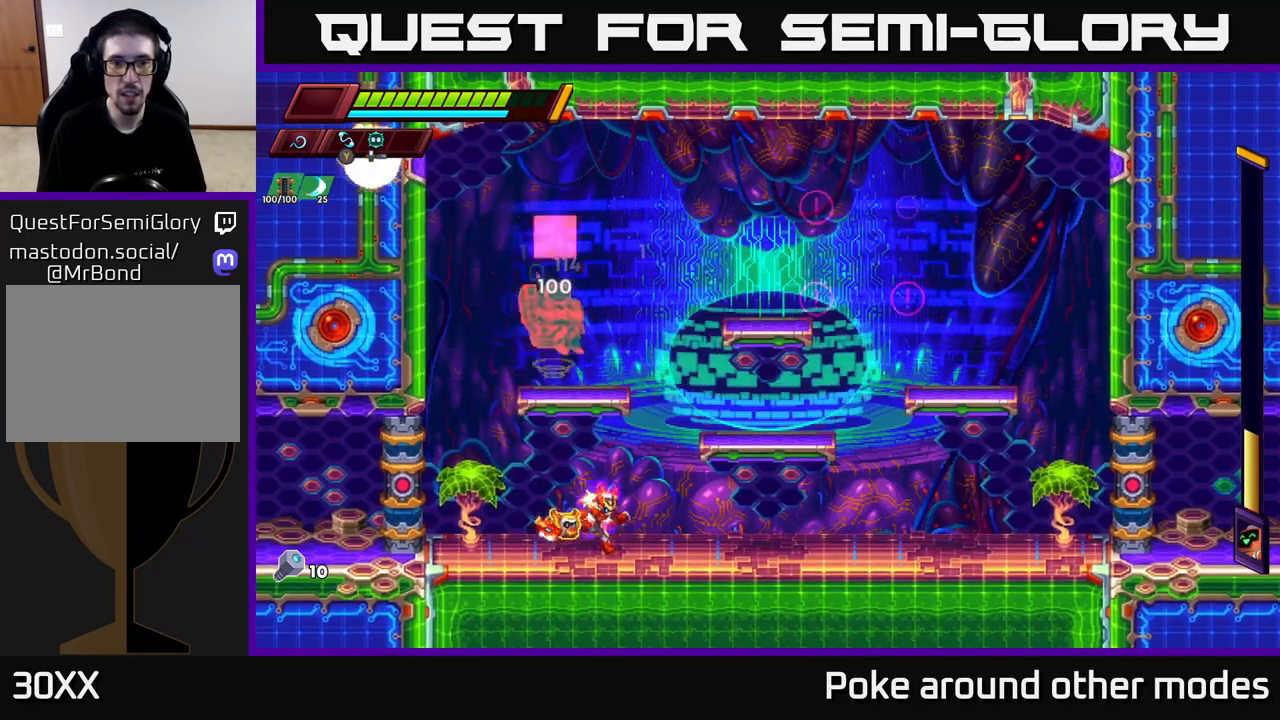
Gameplay with a controller (Xbox layout); each line is a JSON object with the inputs held at the frame after it. "events" lists button and stick changes between this image and that frame as [ms after this image, input, new state], when the widget could be followed in between.
{"buttons": [], "left_stick": "right", "right_stick": "center", "events": [[33, "A", "down"], [117, "left_stick", "up-left"], [167, "X", "down"], [200, "A", "up"], [250, "X", "up"], [250, "left_stick", "center"], [300, "left_stick", "right"]]}
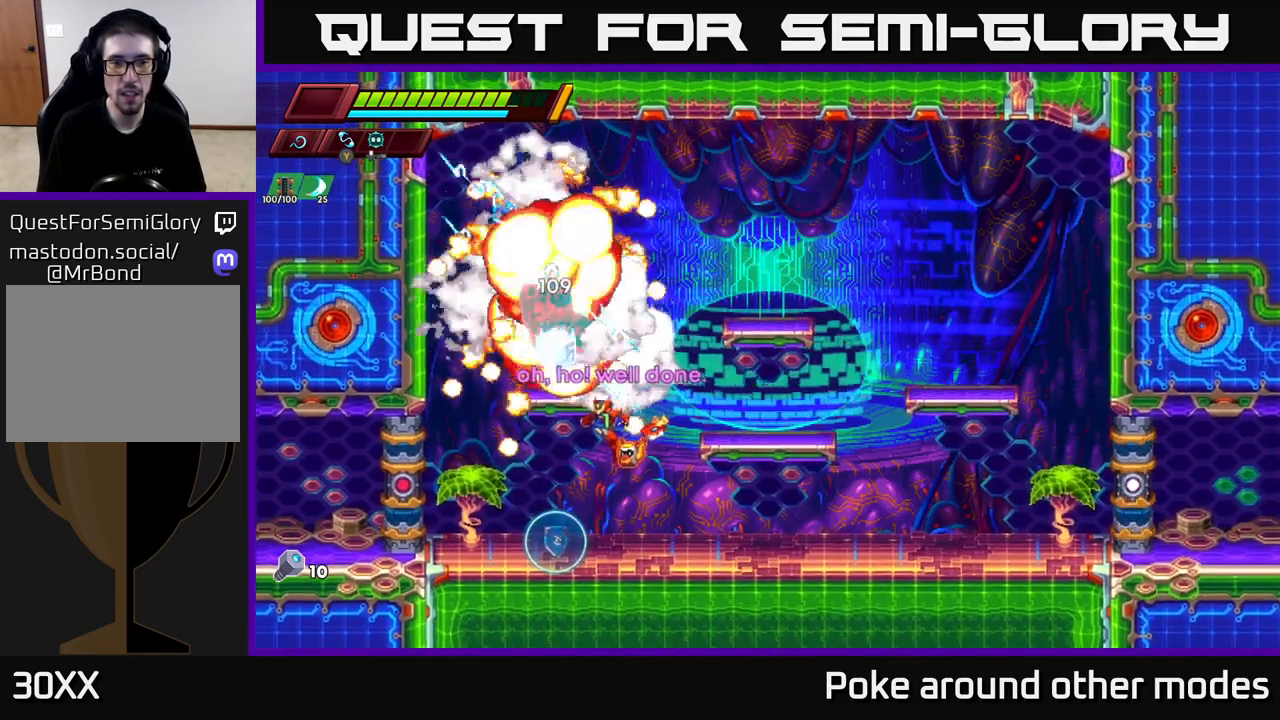
{"buttons": [], "left_stick": "center", "right_stick": "center", "events": [[267, "left_stick", "center"]]}
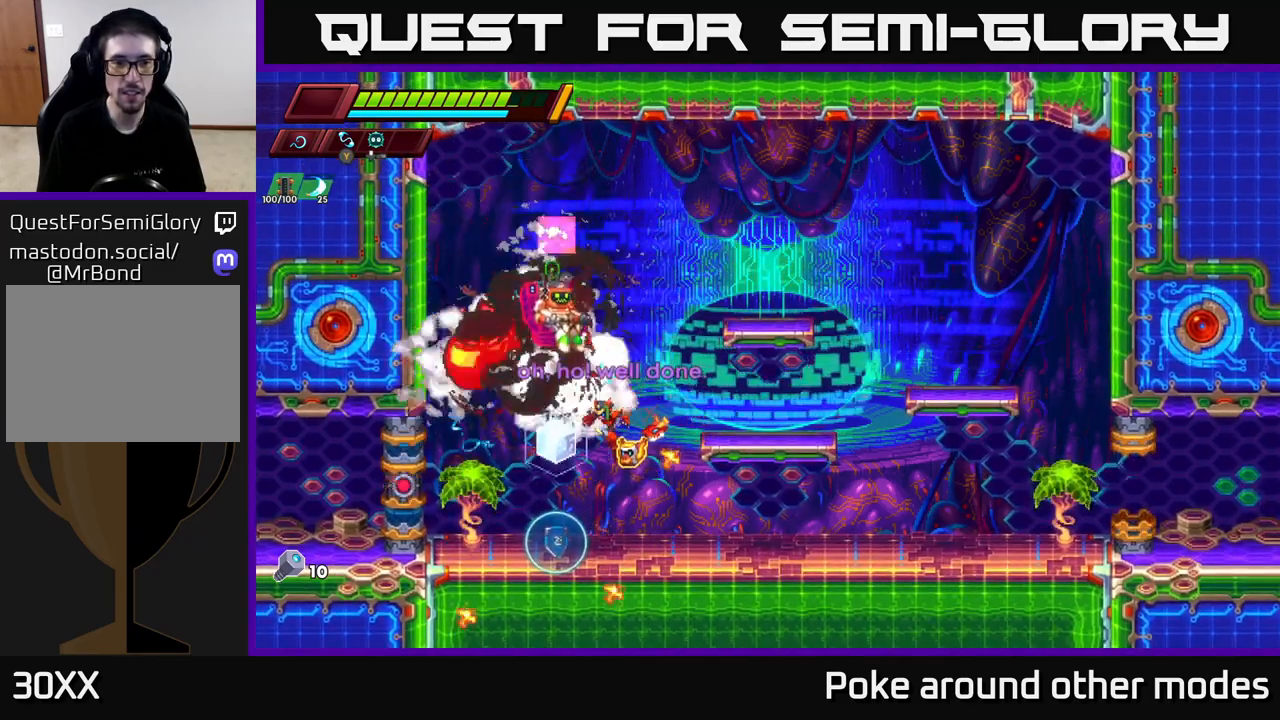
{"buttons": [], "left_stick": "down-left", "right_stick": "center", "events": [[383, "left_stick", "down-left"]]}
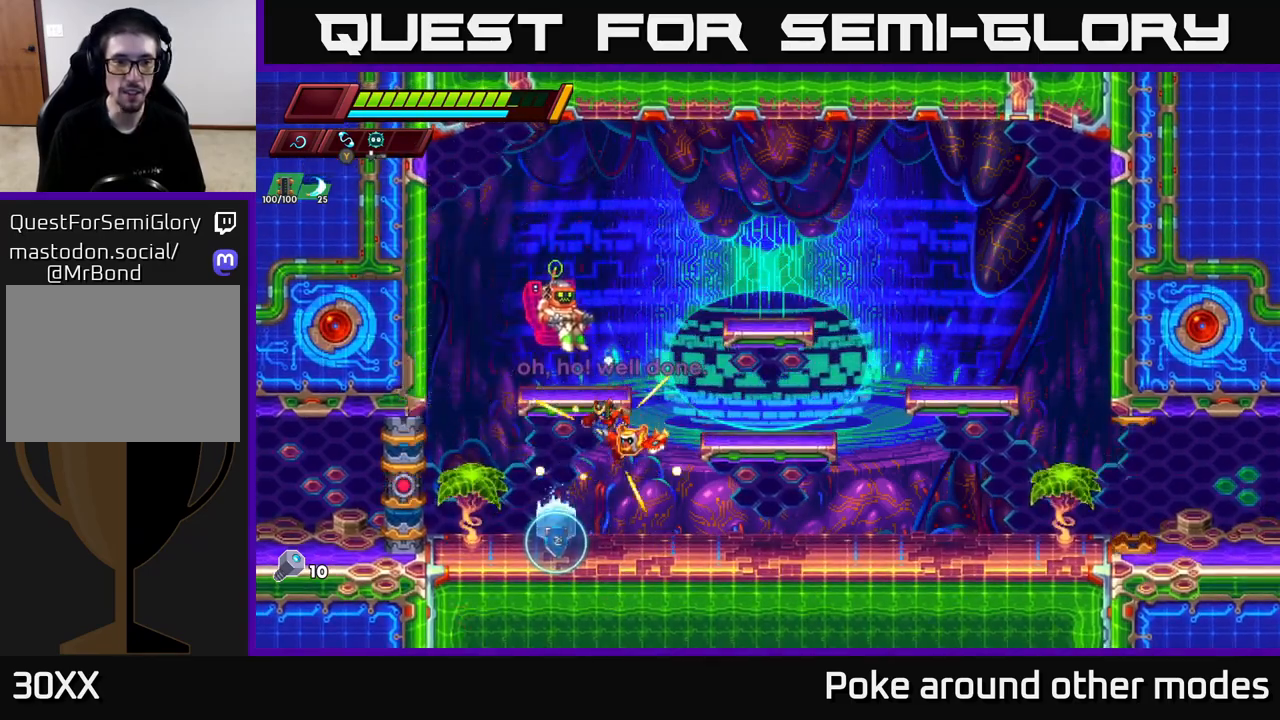
{"buttons": [], "left_stick": "center", "right_stick": "center", "events": [[500, "left_stick", "center"]]}
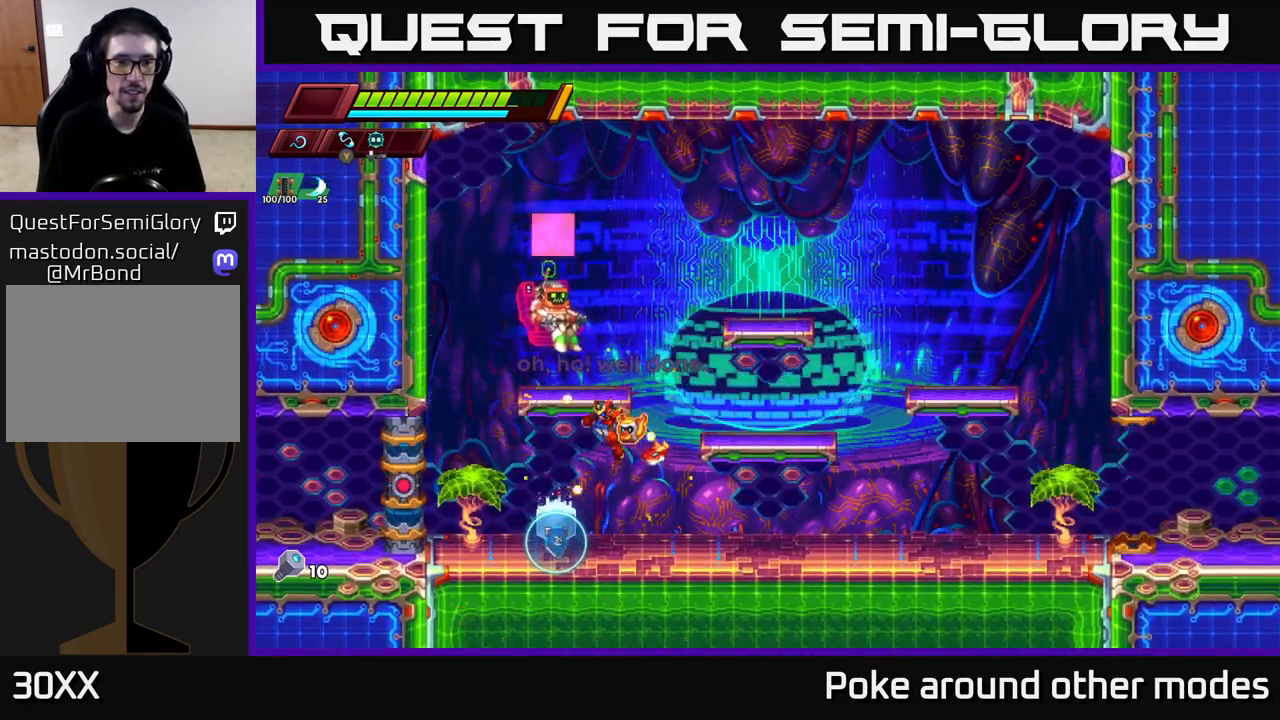
{"buttons": [], "left_stick": "down-left", "right_stick": "center", "events": [[217, "left_stick", "down-left"]]}
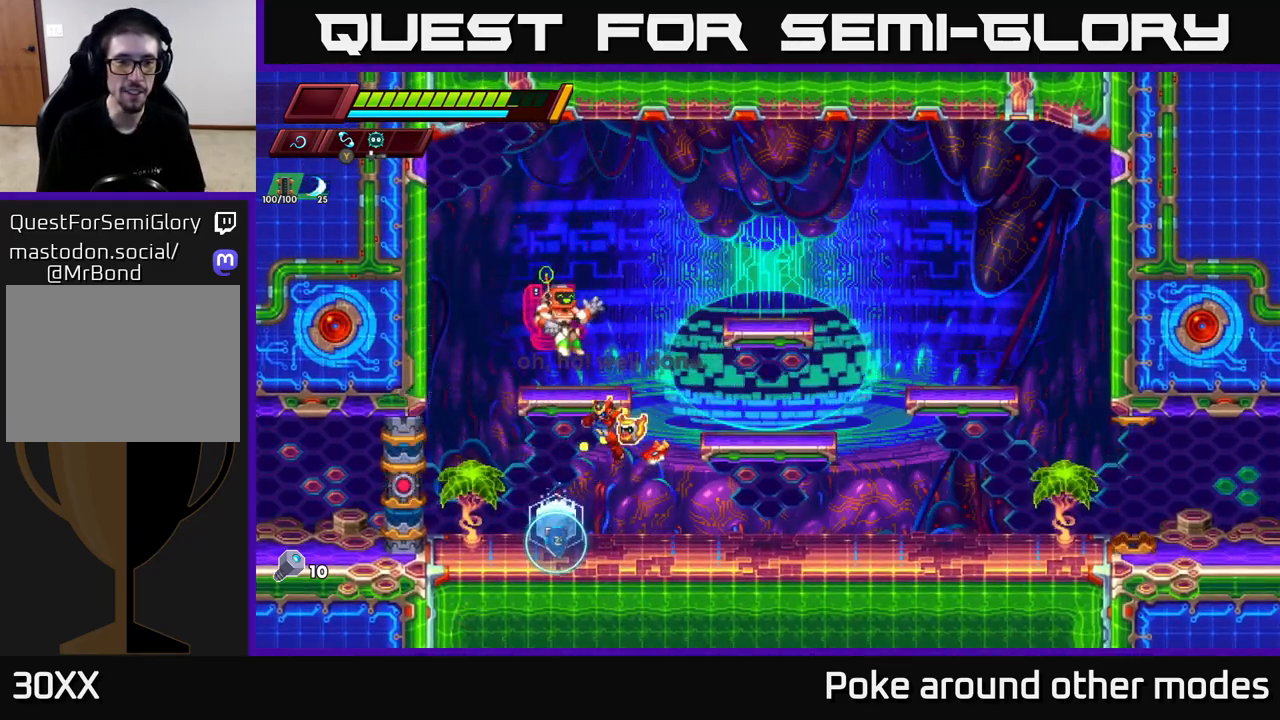
{"buttons": [], "left_stick": "down-left", "right_stick": "center", "events": []}
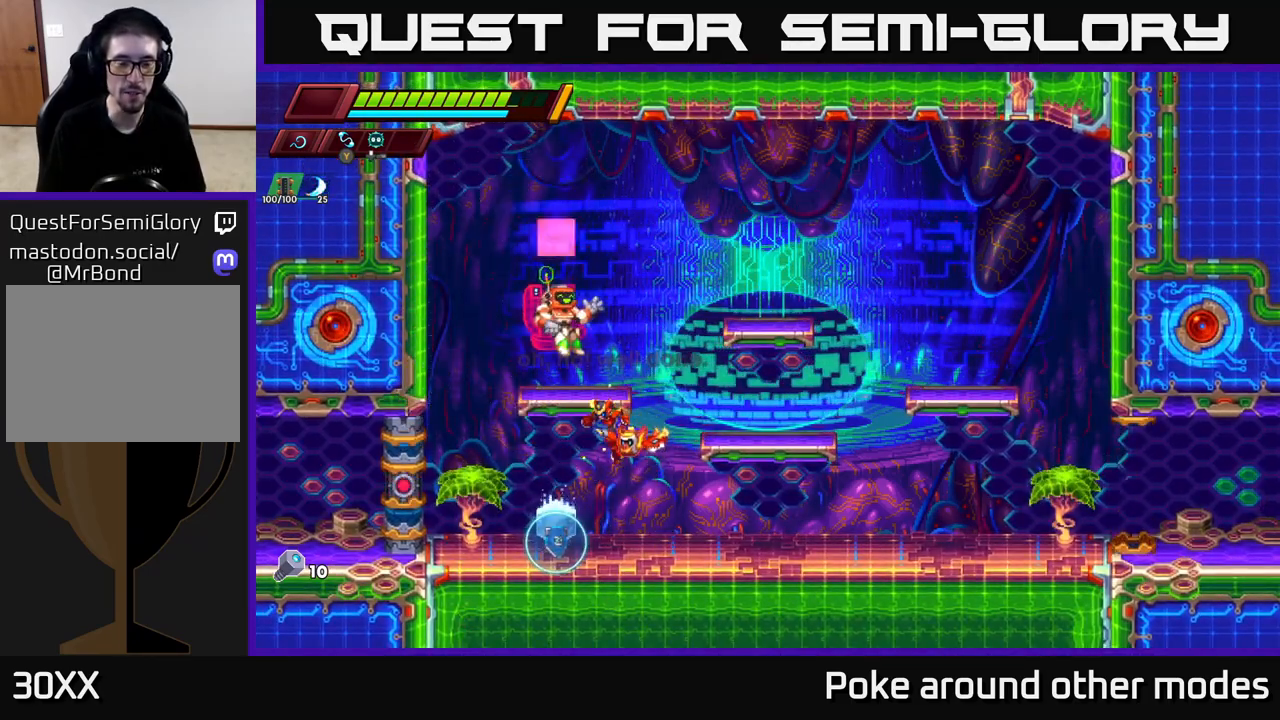
{"buttons": [], "left_stick": "down-left", "right_stick": "center", "events": [[33, "left_stick", "center"], [283, "left_stick", "down-left"]]}
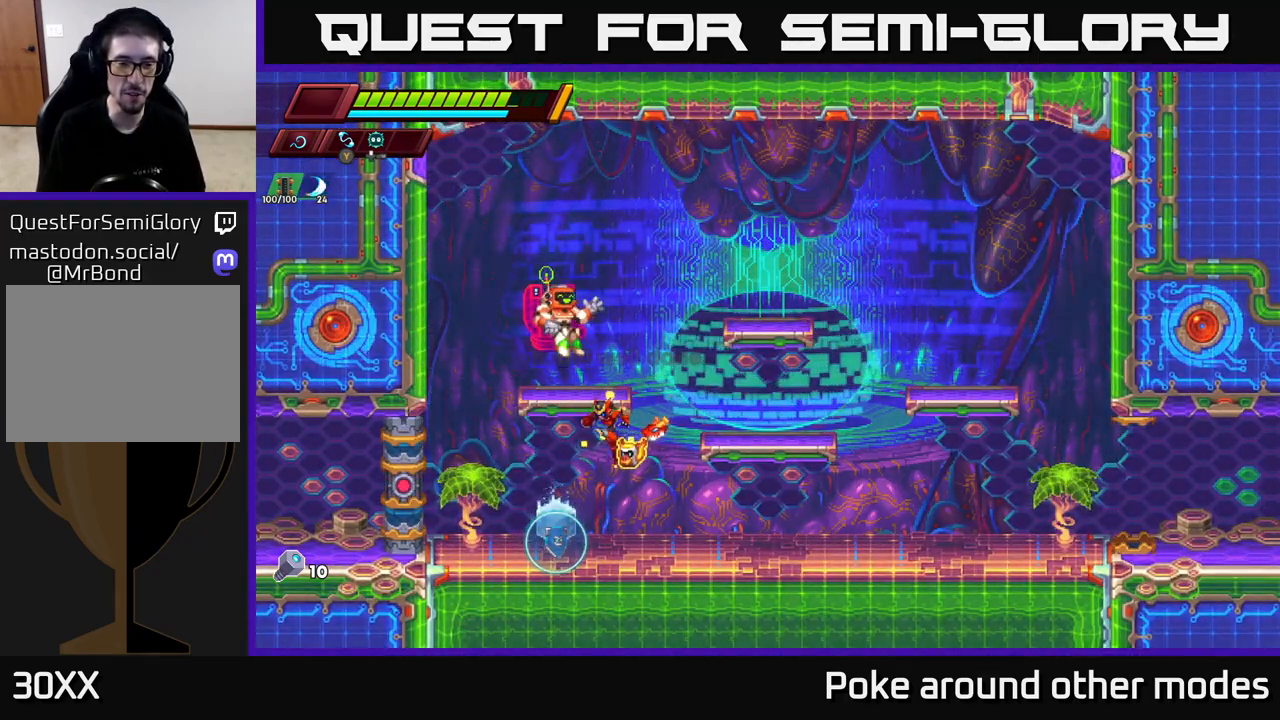
{"buttons": [], "left_stick": "down-left", "right_stick": "center", "events": []}
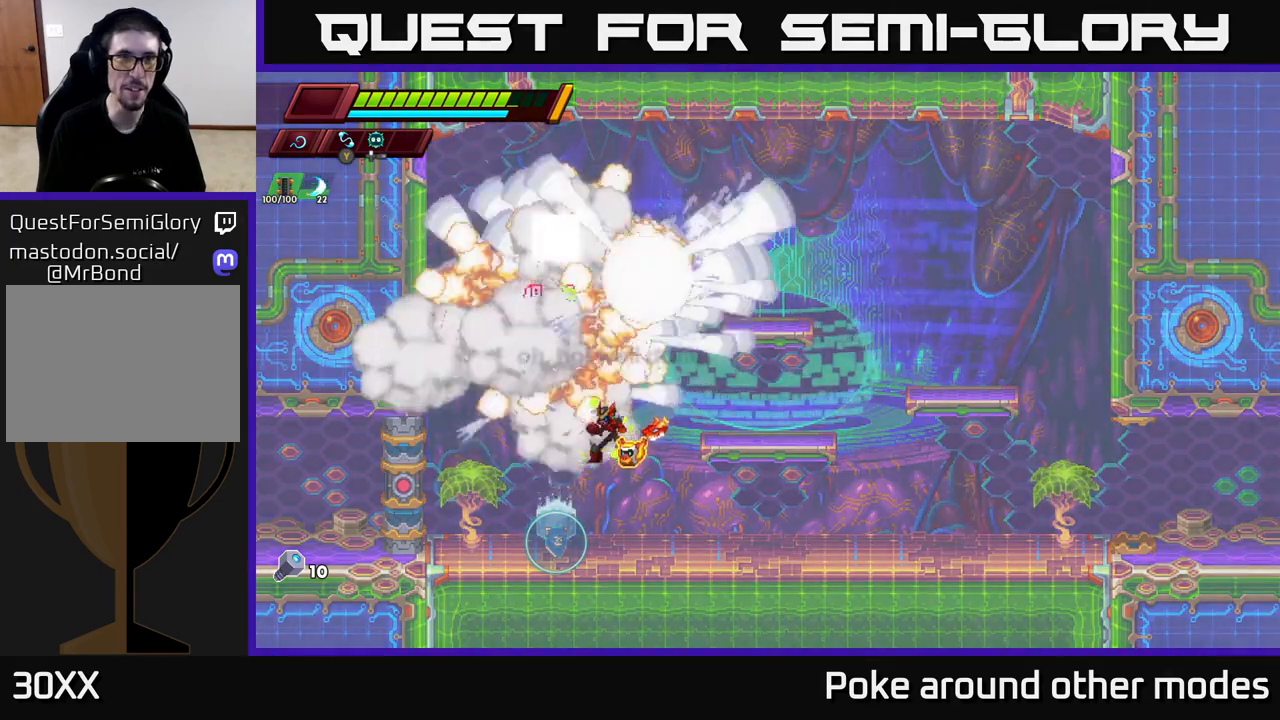
{"buttons": [], "left_stick": "down-left", "right_stick": "center", "events": []}
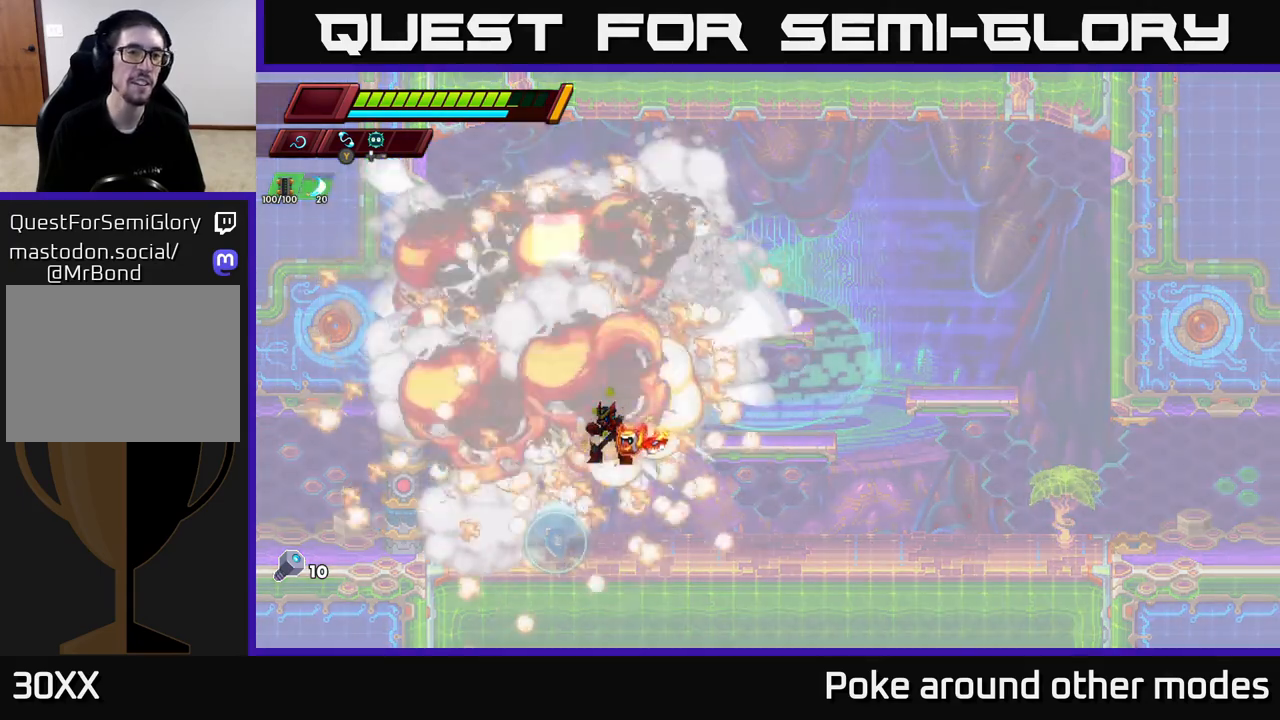
{"buttons": [], "left_stick": "down-left", "right_stick": "center", "events": [[83, "left_stick", "center"], [317, "left_stick", "down-left"]]}
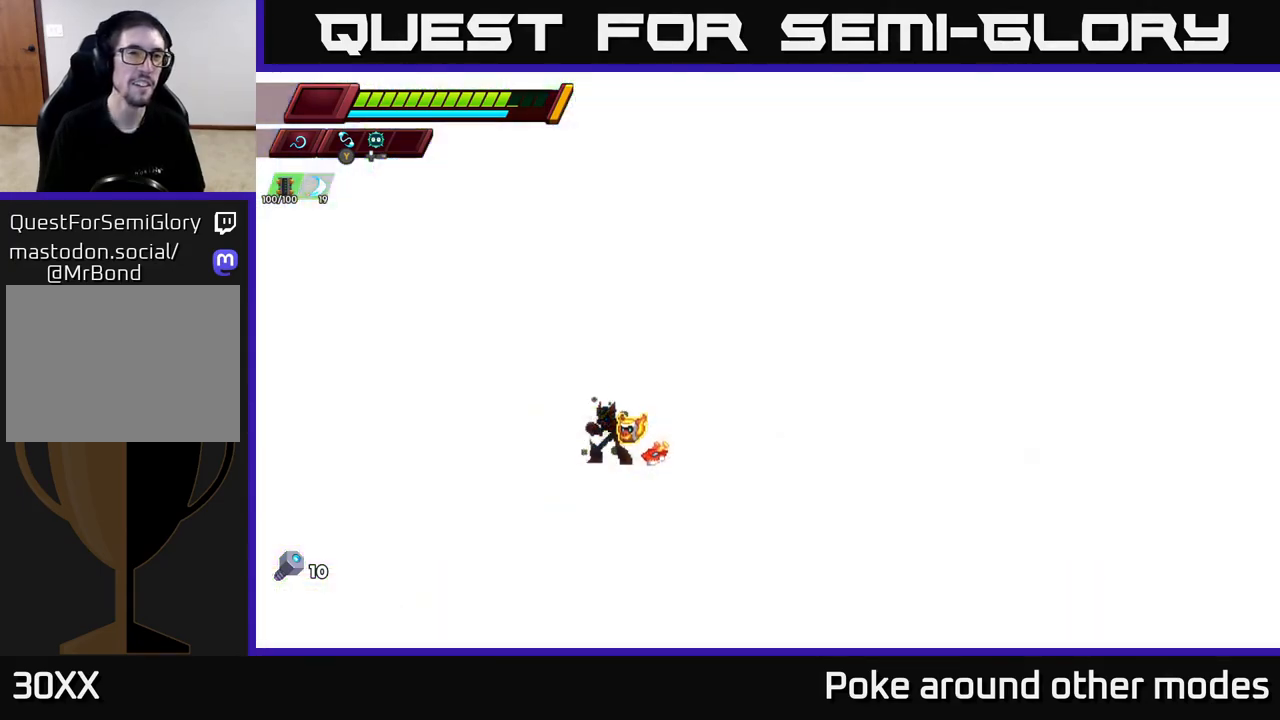
{"buttons": [], "left_stick": "down-left", "right_stick": "center", "events": [[100, "left_stick", "center"], [267, "left_stick", "down-left"]]}
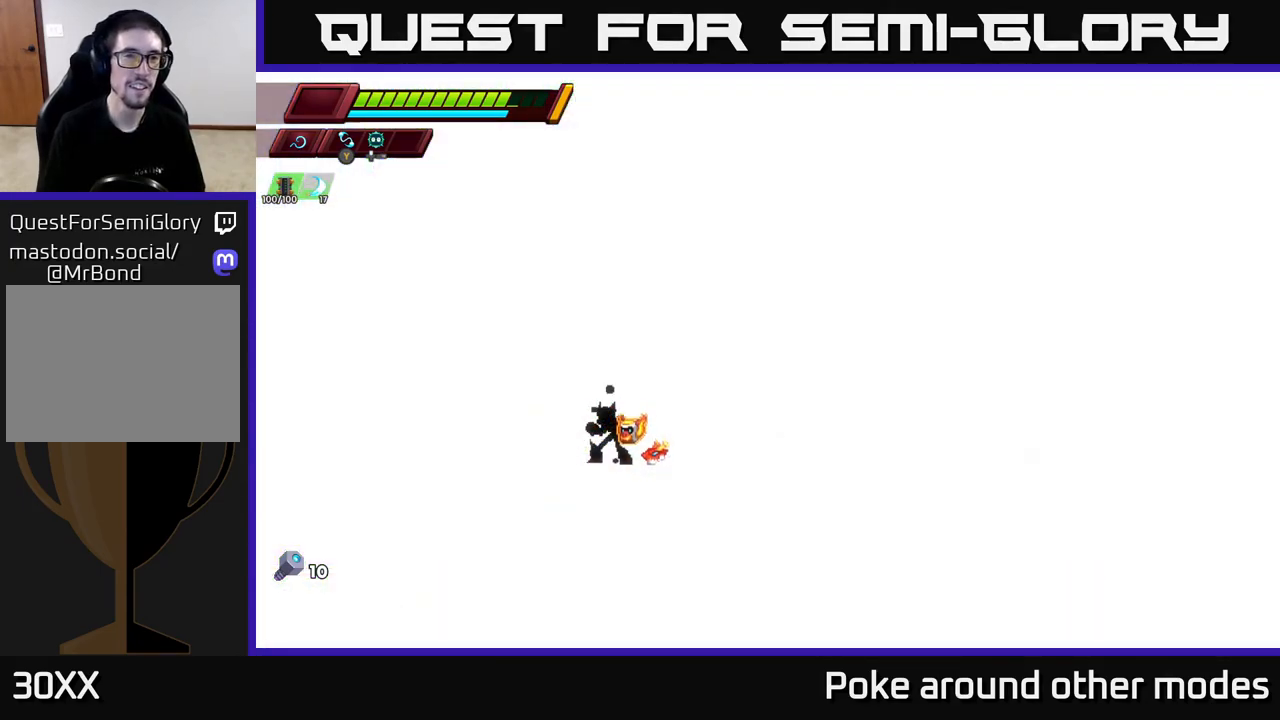
{"buttons": [], "left_stick": "center", "right_stick": "center", "events": [[33, "left_stick", "center"], [183, "left_stick", "left"], [450, "left_stick", "center"]]}
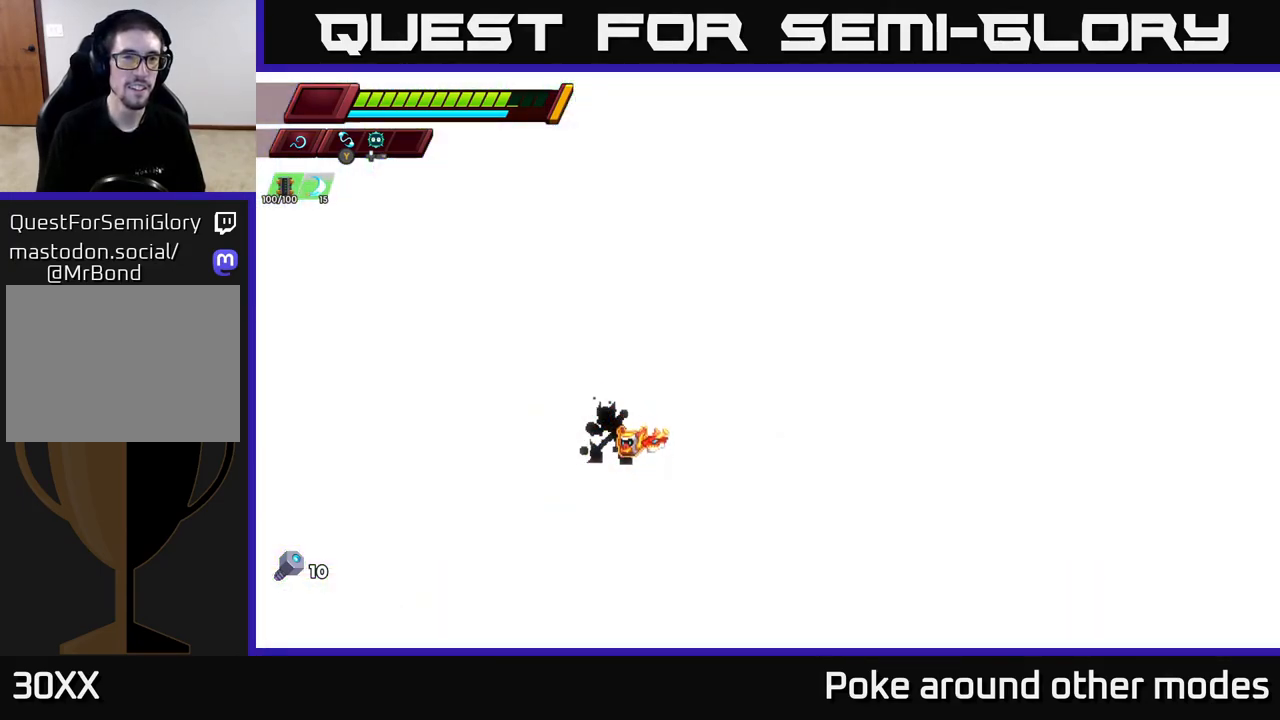
{"buttons": [], "left_stick": "down-left", "right_stick": "center", "events": [[67, "left_stick", "down-left"]]}
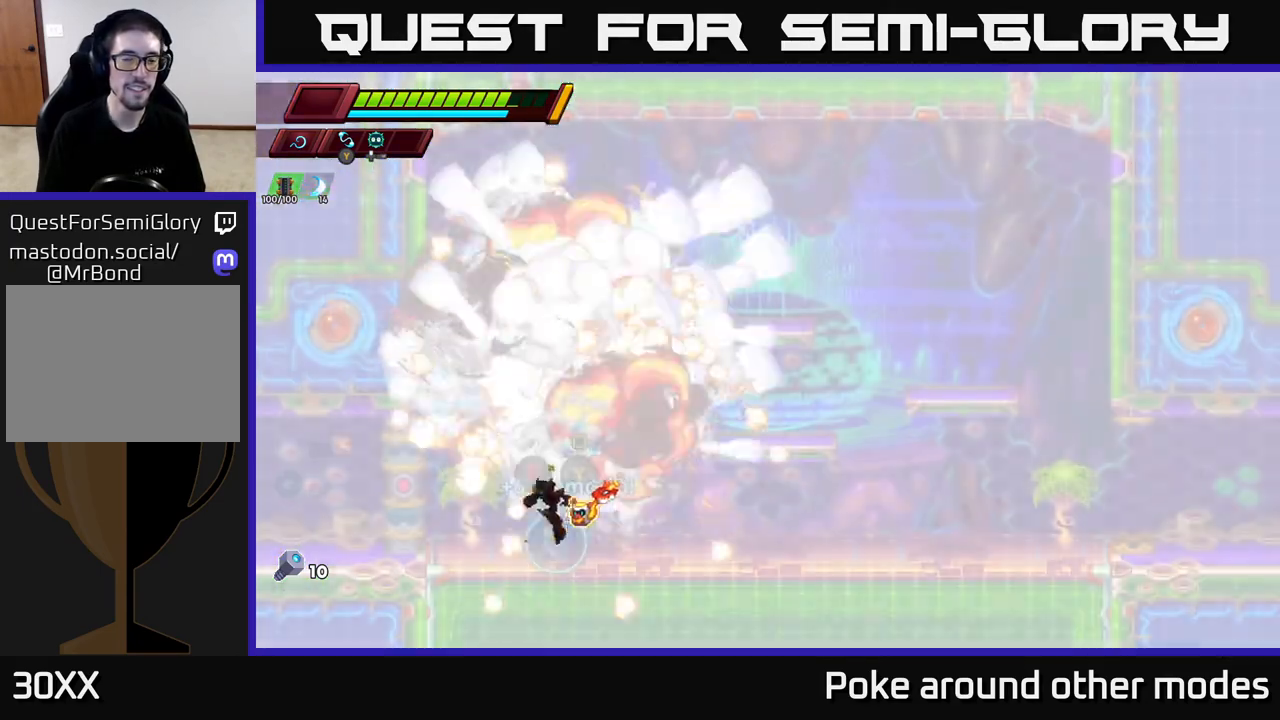
{"buttons": [], "left_stick": "right", "right_stick": "center", "events": [[283, "left_stick", "center"], [333, "left_stick", "right"]]}
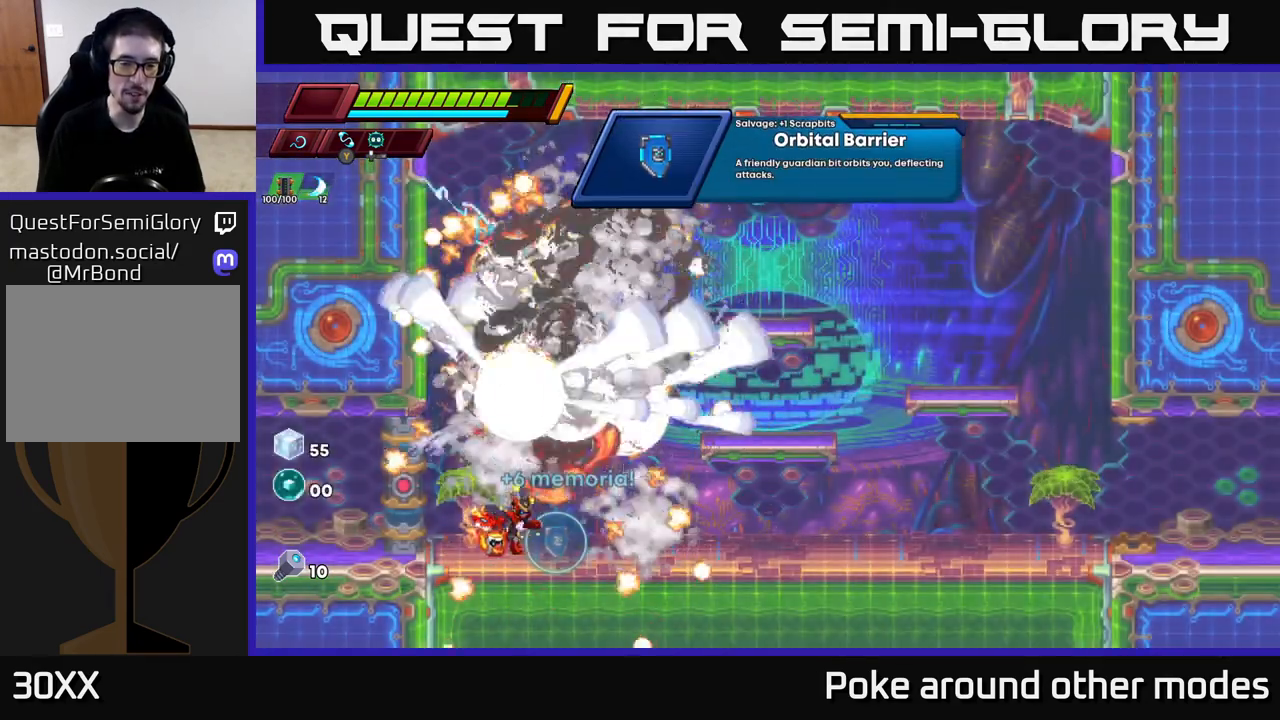
{"buttons": [], "left_stick": "left", "right_stick": "center", "events": [[183, "B", "down"], [250, "left_stick", "center"], [283, "B", "up"], [450, "left_stick", "left"]]}
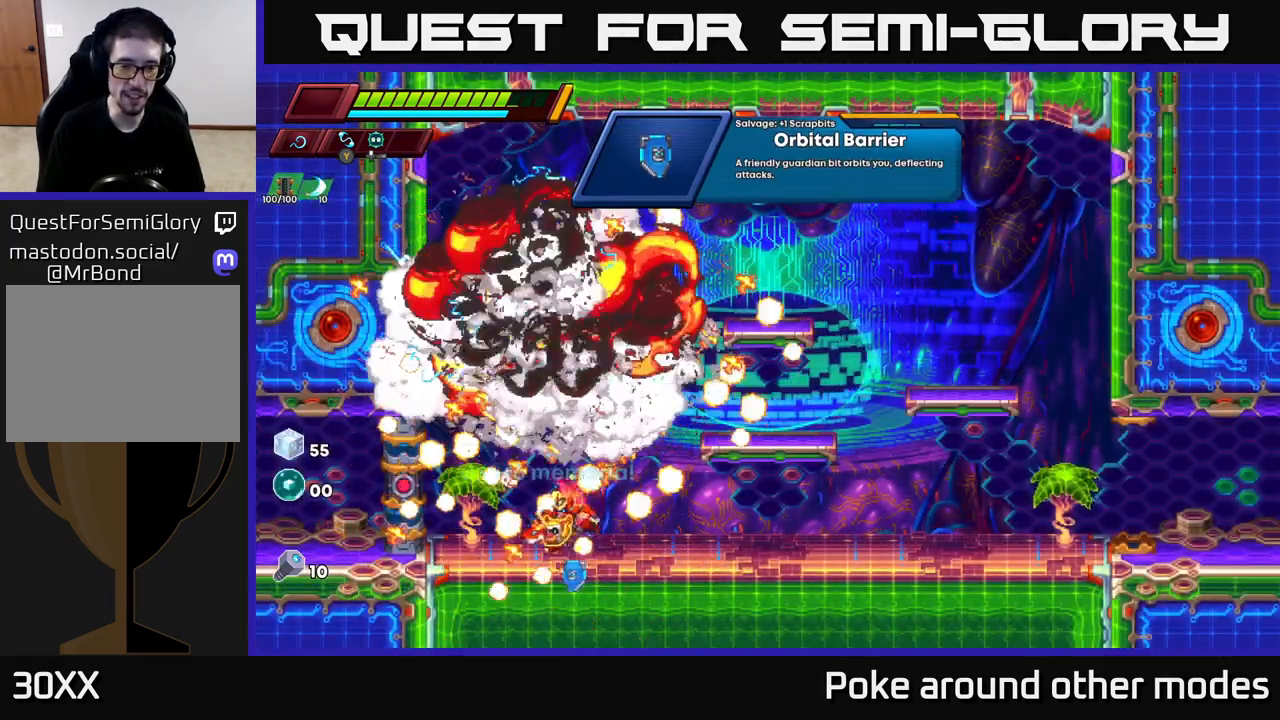
{"buttons": ["A", "R2"], "left_stick": "right", "right_stick": "center", "events": [[50, "R2", "down"], [83, "A", "down"], [300, "A", "up"], [417, "A", "down"], [417, "left_stick", "right"]]}
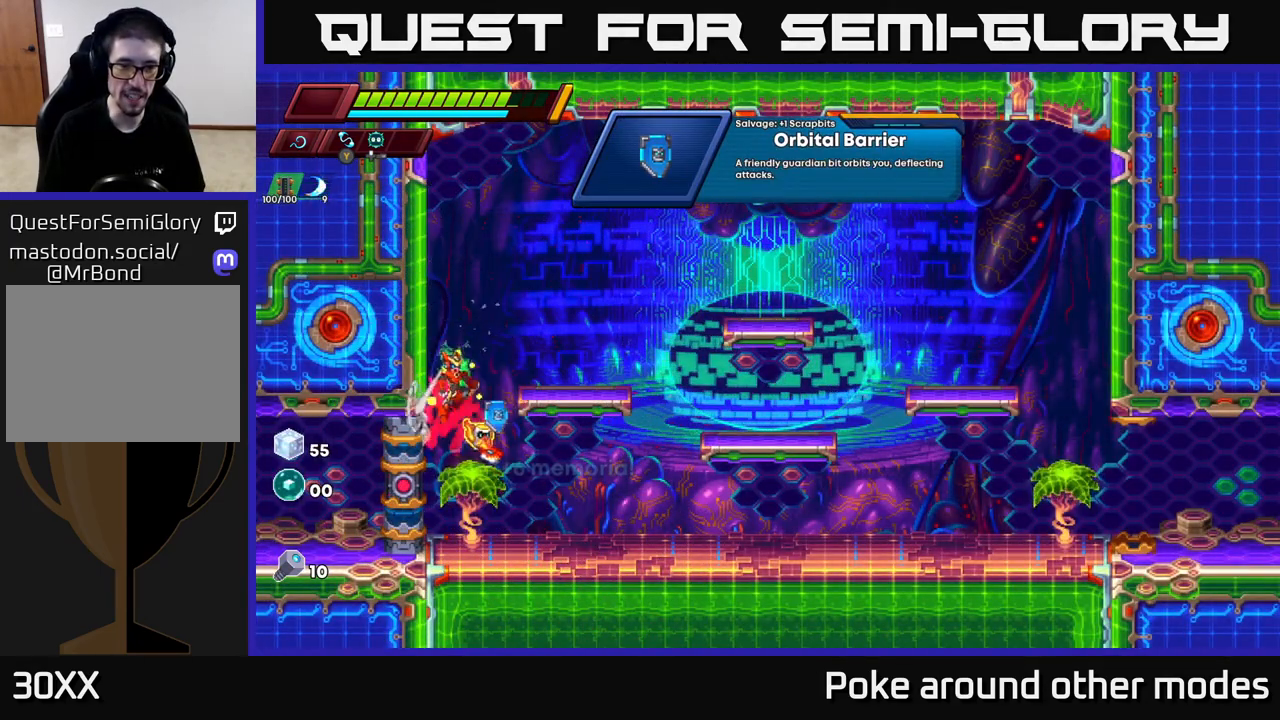
{"buttons": ["R2"], "left_stick": "right", "right_stick": "center", "events": [[267, "A", "up"], [300, "R2", "up"], [500, "R2", "down"]]}
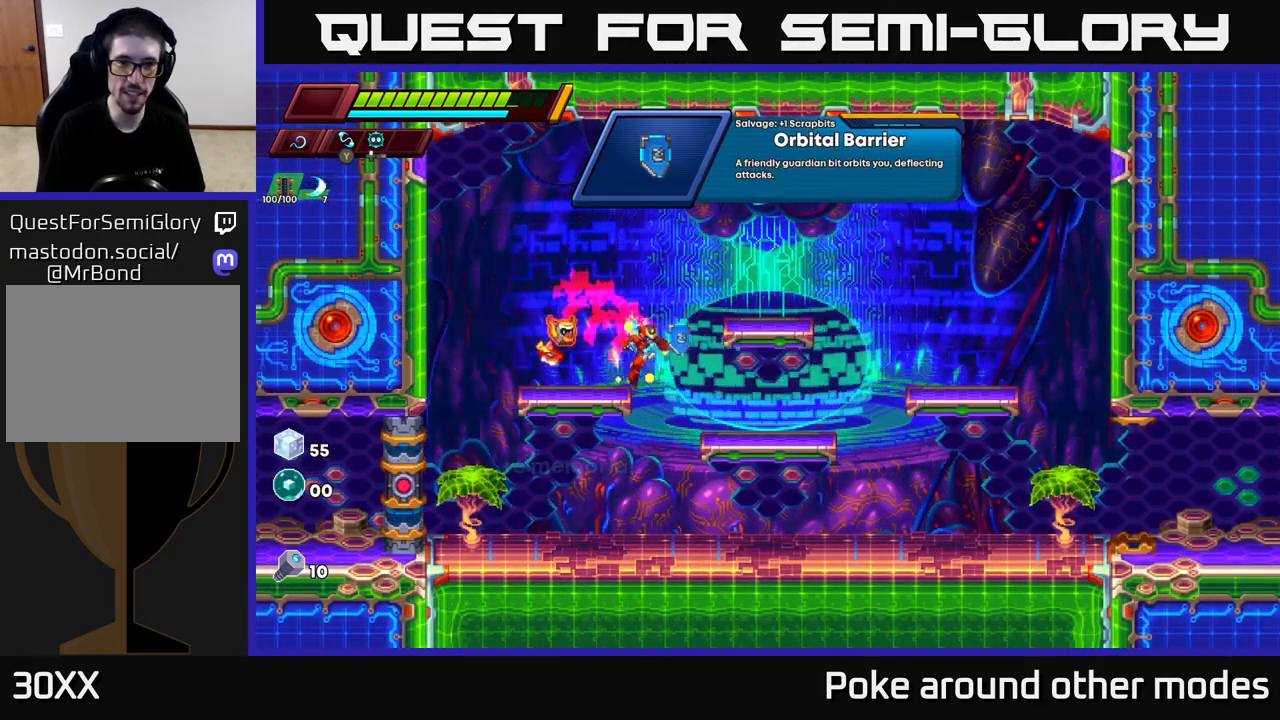
{"buttons": [], "left_stick": "right", "right_stick": "center", "events": [[233, "R2", "up"], [283, "R2", "down"], [467, "R2", "up"]]}
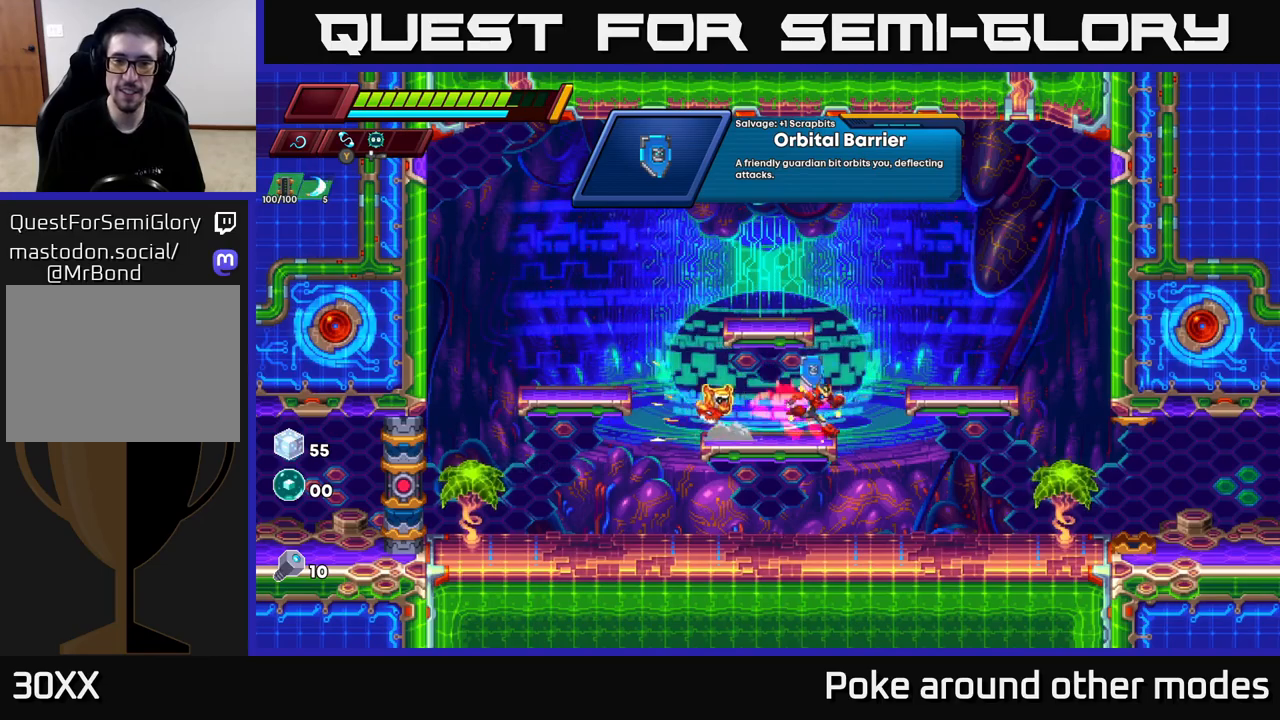
{"buttons": ["R2"], "left_stick": "right", "right_stick": "center", "events": [[17, "R2", "down"], [350, "R2", "up"], [467, "R2", "down"]]}
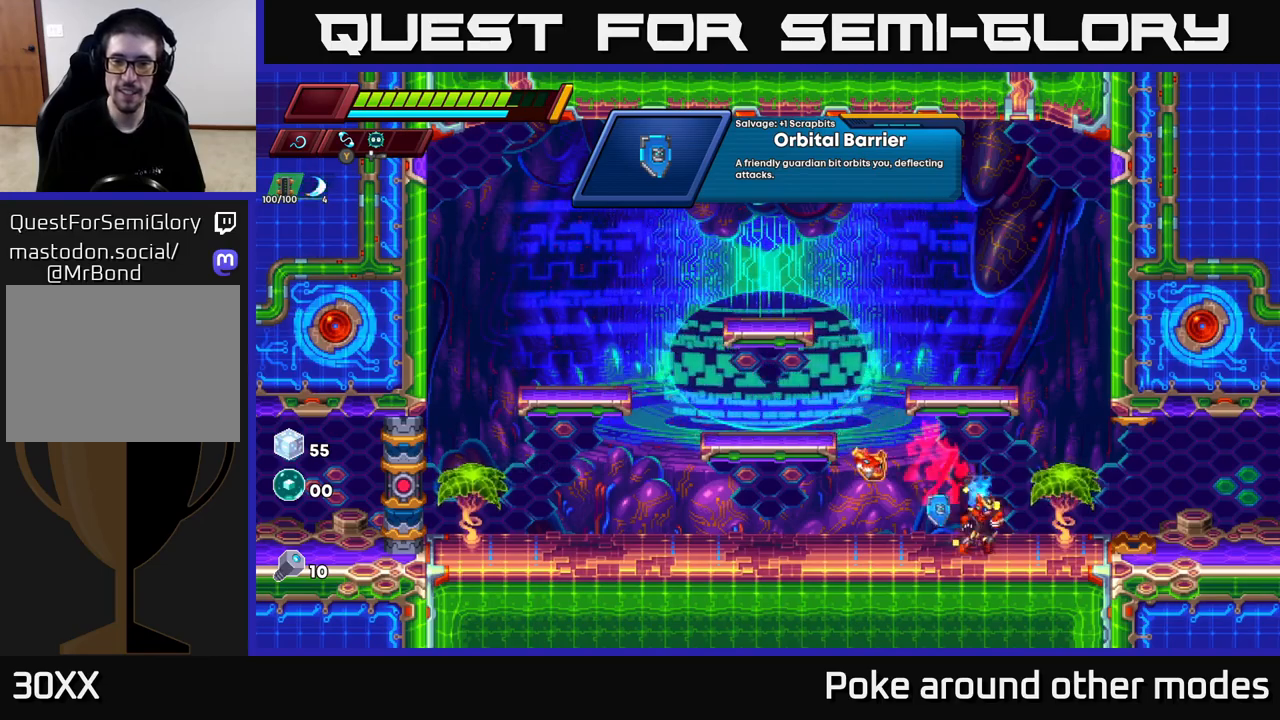
{"buttons": ["R2"], "left_stick": "right", "right_stick": "center", "events": [[167, "R2", "up"], [233, "R2", "down"], [417, "R2", "up"], [483, "R2", "down"]]}
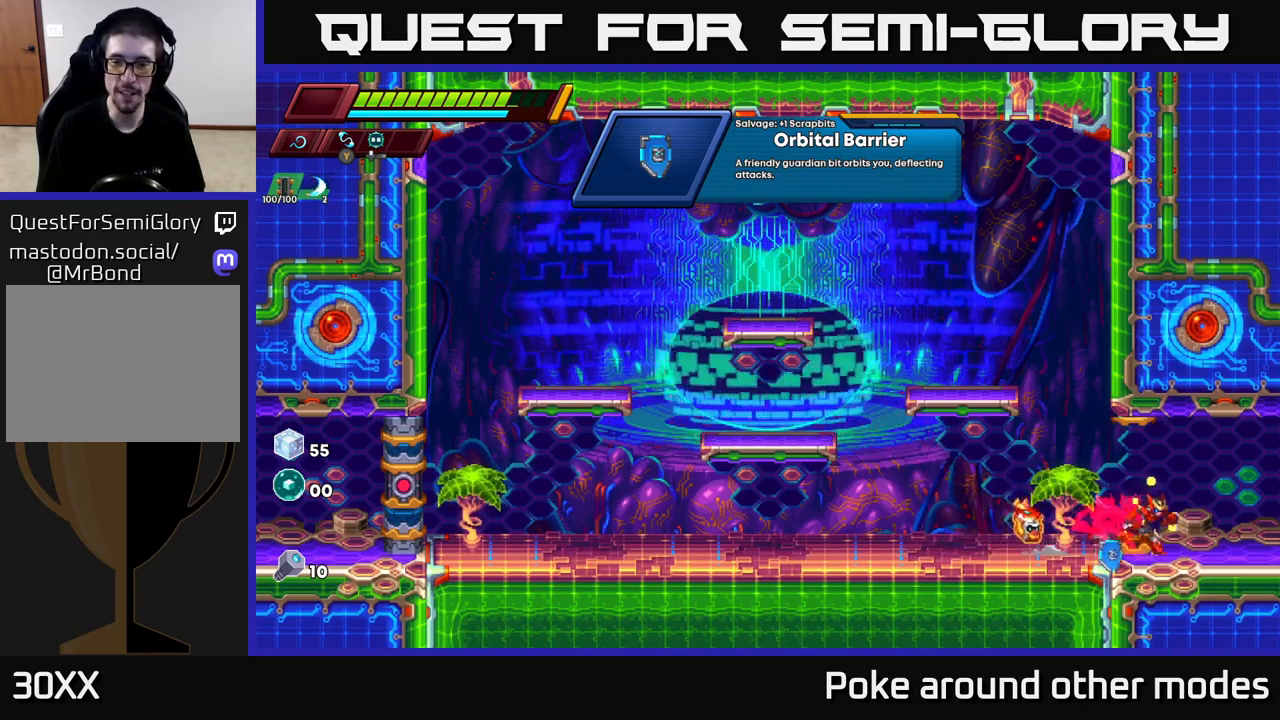
{"buttons": ["R2"], "left_stick": "right", "right_stick": "center", "events": [[167, "R2", "up"], [217, "R2", "down"], [400, "R2", "up"], [450, "R2", "down"]]}
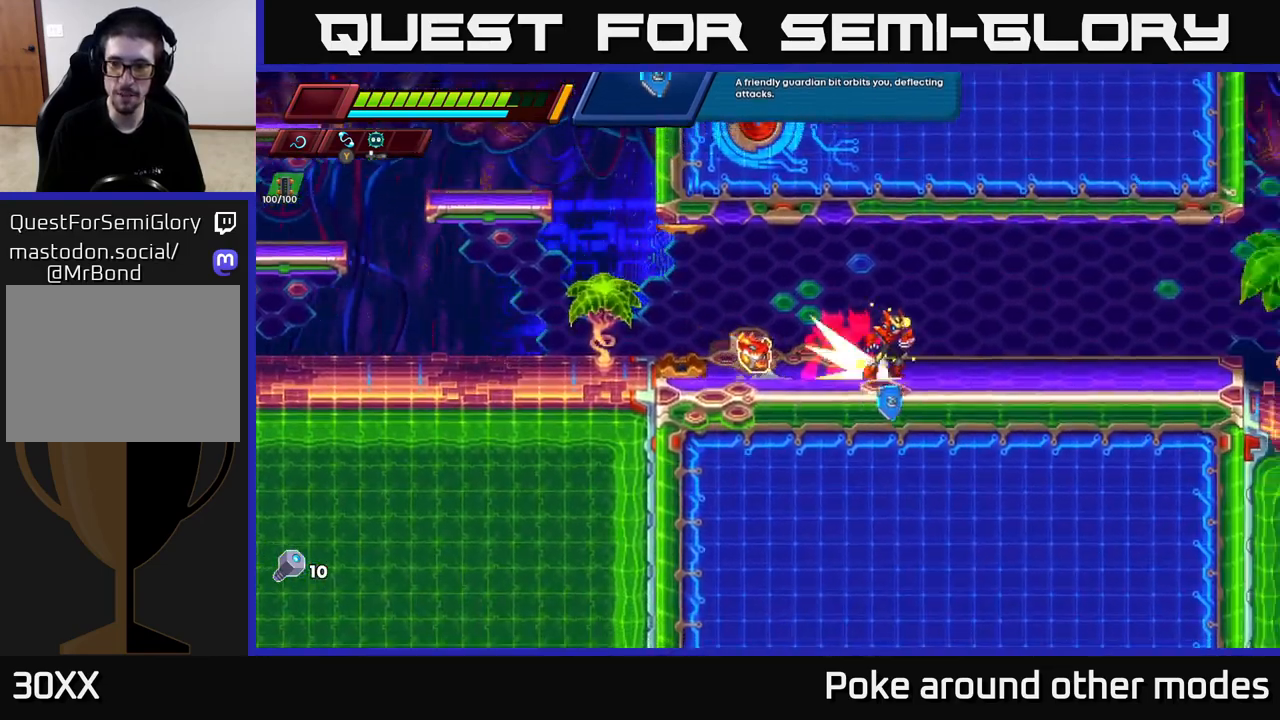
{"buttons": ["R2"], "left_stick": "right", "right_stick": "center", "events": [[117, "R2", "up"], [183, "R2", "down"]]}
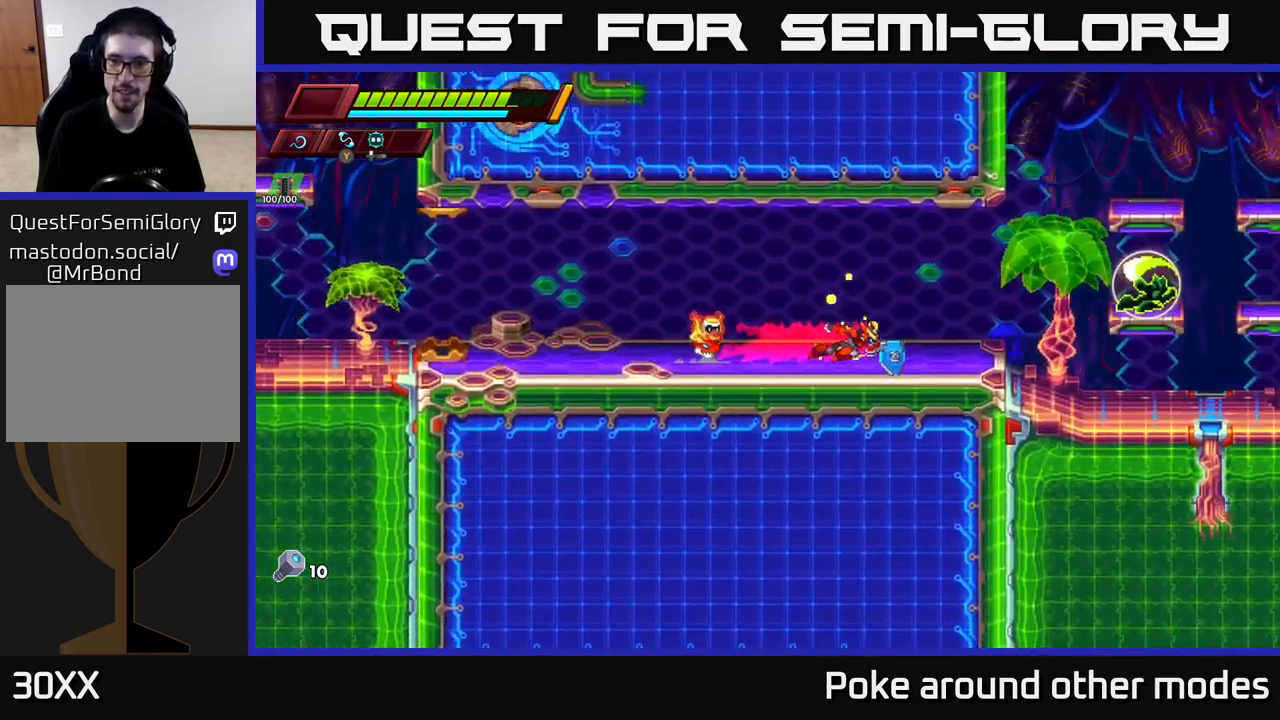
{"buttons": [], "left_stick": "right", "right_stick": "center", "events": [[233, "A", "down"], [367, "A", "up"], [450, "R2", "up"]]}
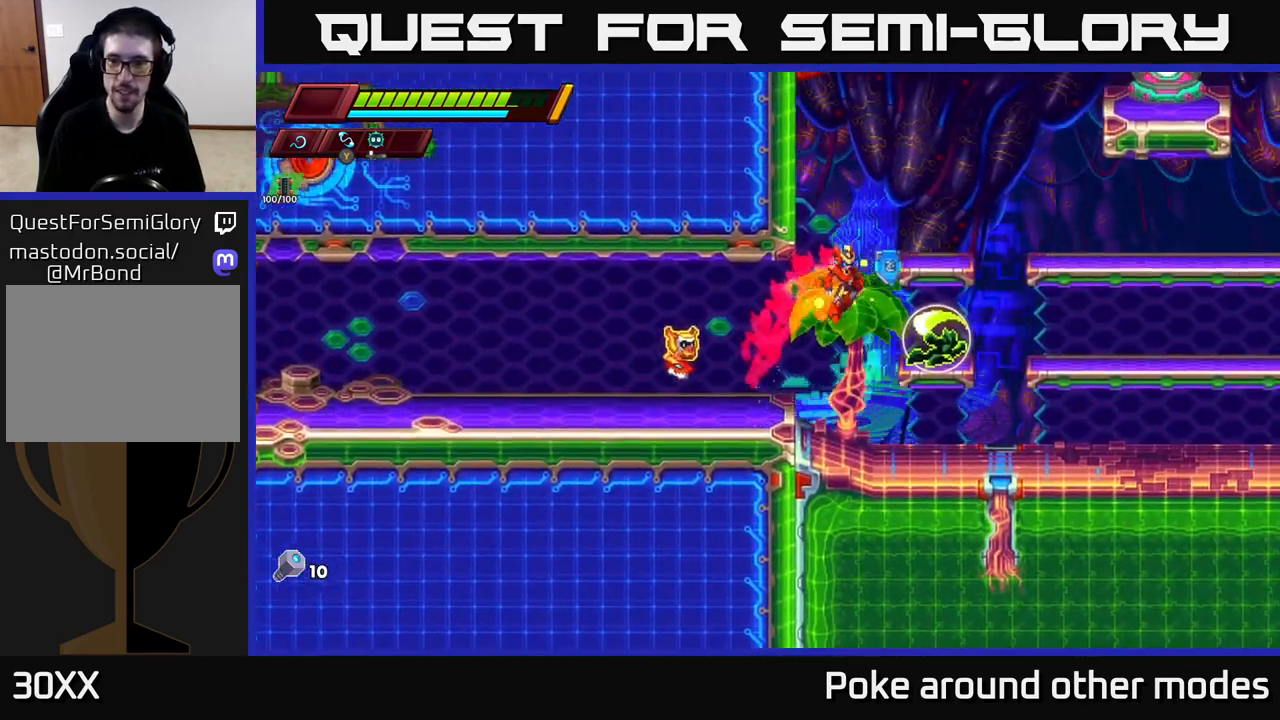
{"buttons": ["A", "R2"], "left_stick": "right", "right_stick": "center", "events": [[150, "left_stick", "center"], [233, "left_stick", "right"], [267, "B", "down"], [333, "B", "up"], [367, "R2", "down"], [450, "A", "down"]]}
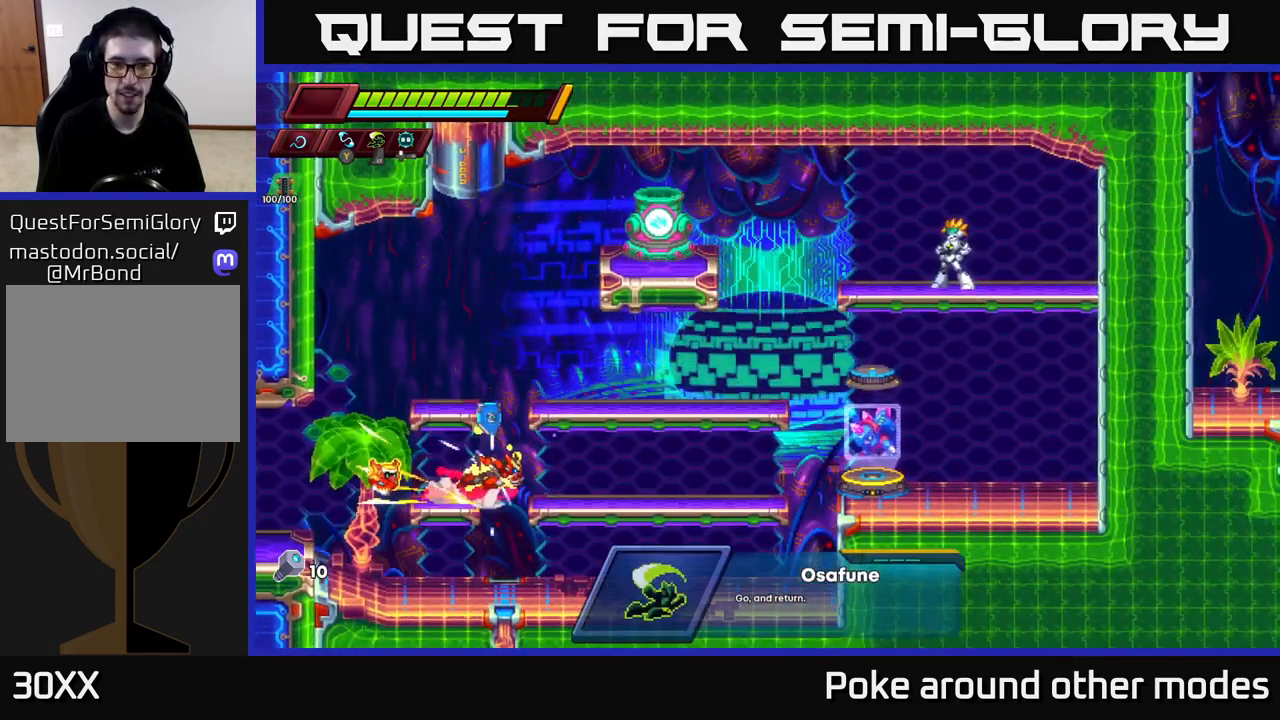
{"buttons": ["R2"], "left_stick": "right", "right_stick": "center", "events": [[317, "A", "up"], [367, "R2", "up"], [483, "R2", "down"]]}
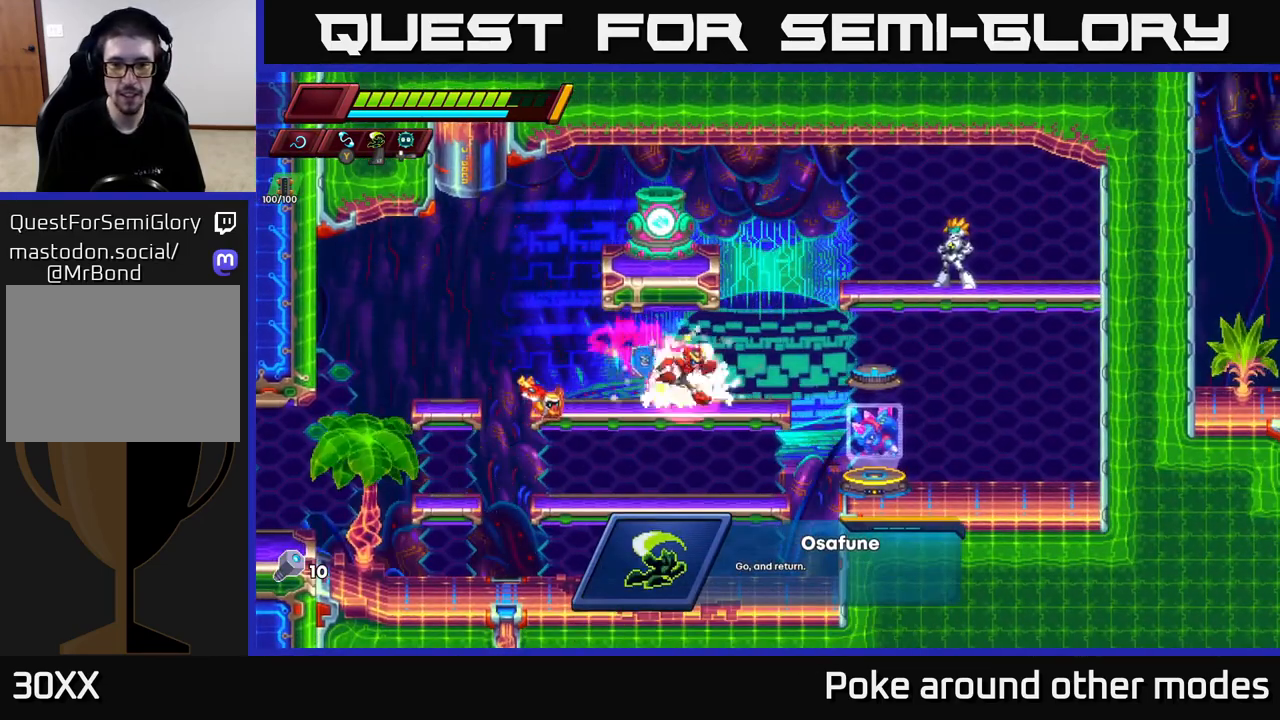
{"buttons": [], "left_stick": "right", "right_stick": "center", "events": [[33, "A", "down"], [117, "A", "up"], [150, "R2", "up"]]}
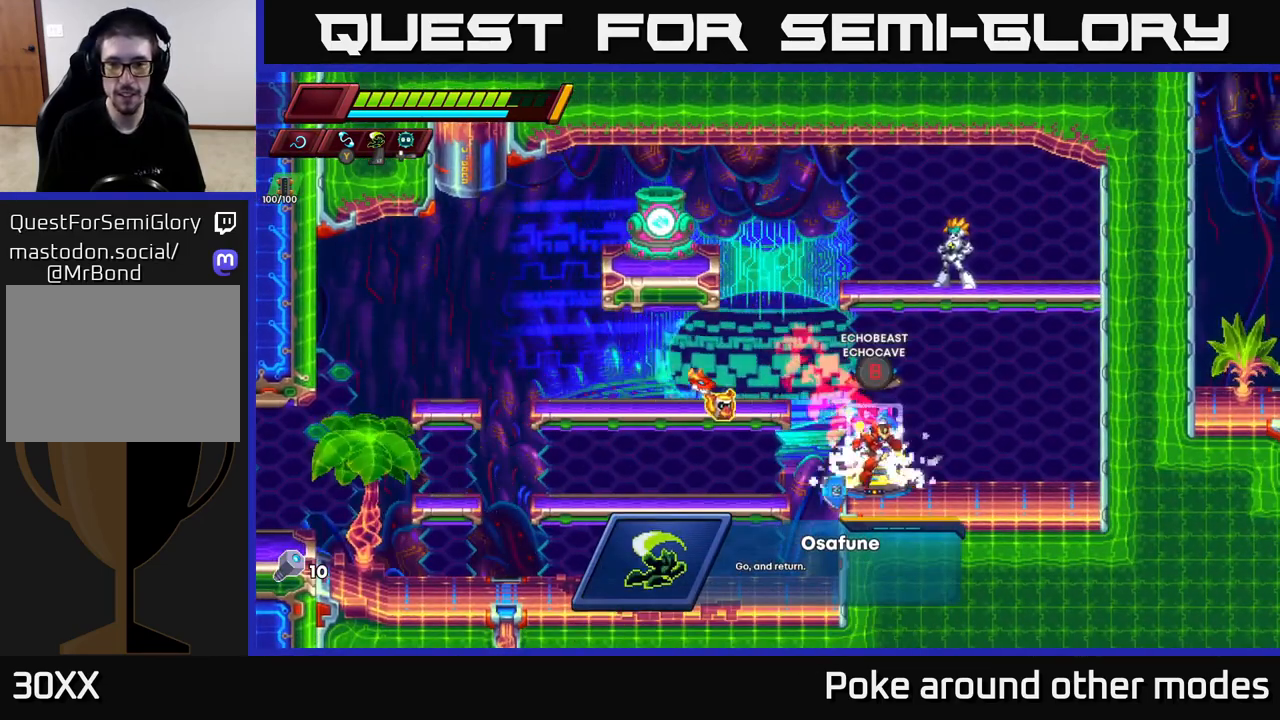
{"buttons": [], "left_stick": "center", "right_stick": "center", "events": [[17, "left_stick", "center"], [83, "left_stick", "left"], [117, "B", "down"], [183, "B", "up"], [183, "left_stick", "center"]]}